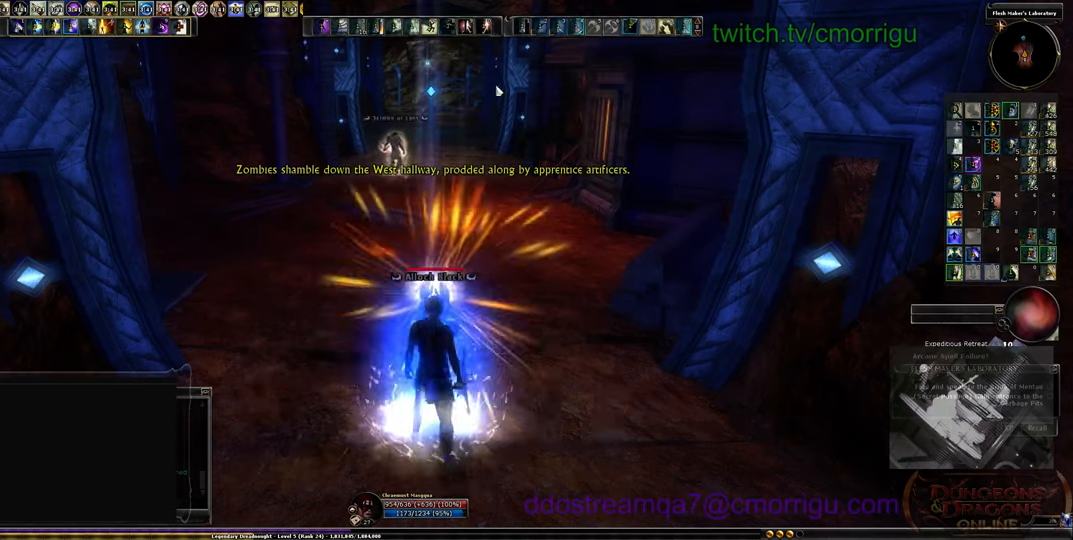
Gameplay with keyboard; each line is a JSON object with the keys held at the frame after it. "events" lists presses ("down") and releases ("up") of ".", "/", "0", "1", "2", "3", "4", "5", "6", "7", "8", "9", "a", "b", "backslash", "backspace", "c", "caps_lock", "comma", "ctrl_l", "ctrl_r", "d", "e", "equals", "escape", "f", "f1", "f10", "f11", "f12", "f2", "f3", "f4", "f5", "f6", "f7", "f8", "f9", "g", "h", "i", "j", "k", "l", "lbracket", "m", "minus", "n", "o", "p", "q", "quote", "r", "rbracket", "return", "s", "semicolon", "shift_l", "shift_r", "space", "t", "tab", "tilde", "u", "v", "w", "x", "y" and "z" between this image and that frame as [ms after this image, input, new state], when the widget could be followed in between. No other keys are recorded. Mouse input is not recorded.
{"keys": ["w"], "events": [[33, "w", "down"]]}
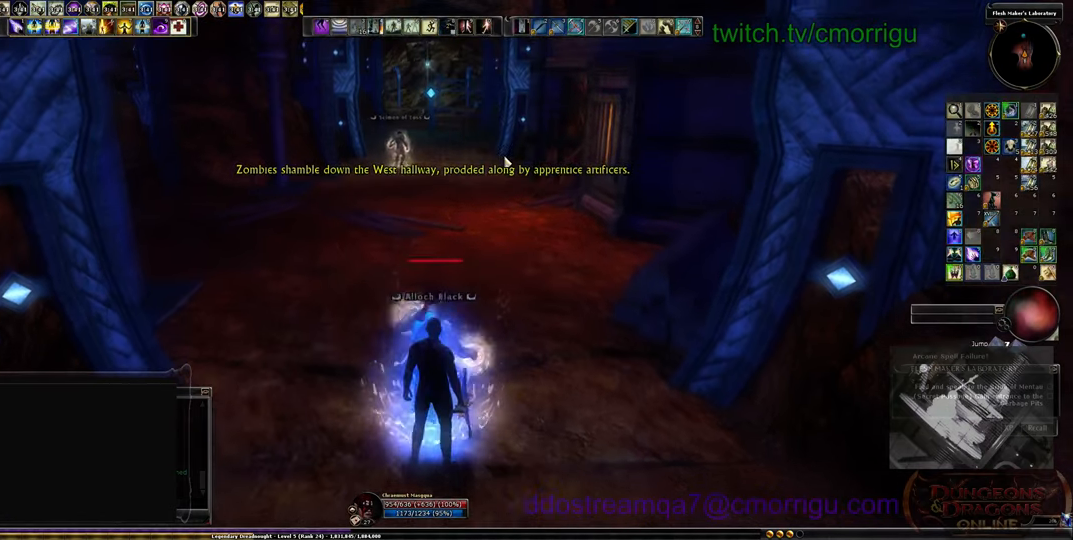
{"keys": ["w"], "events": []}
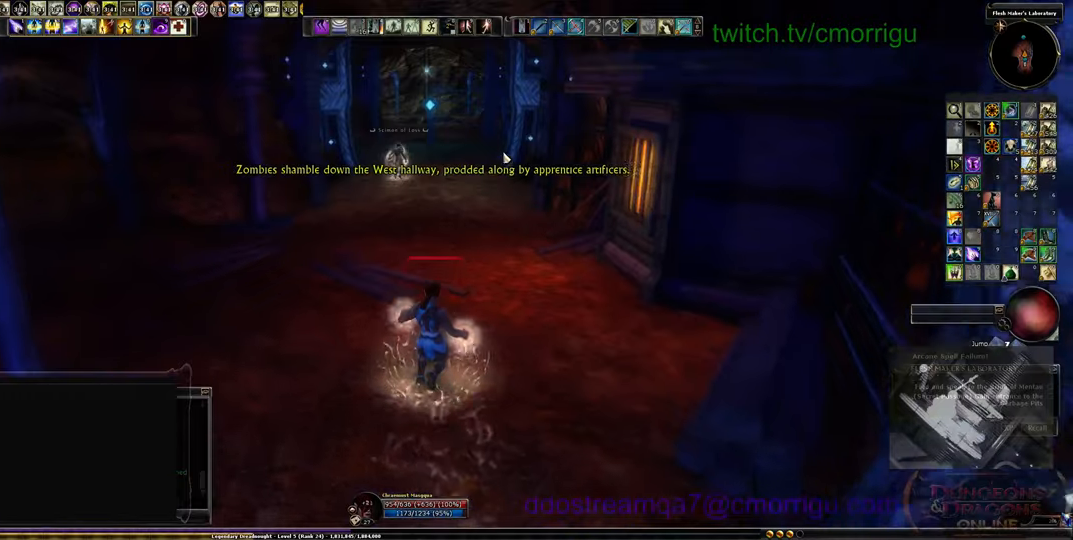
{"keys": ["w"], "events": []}
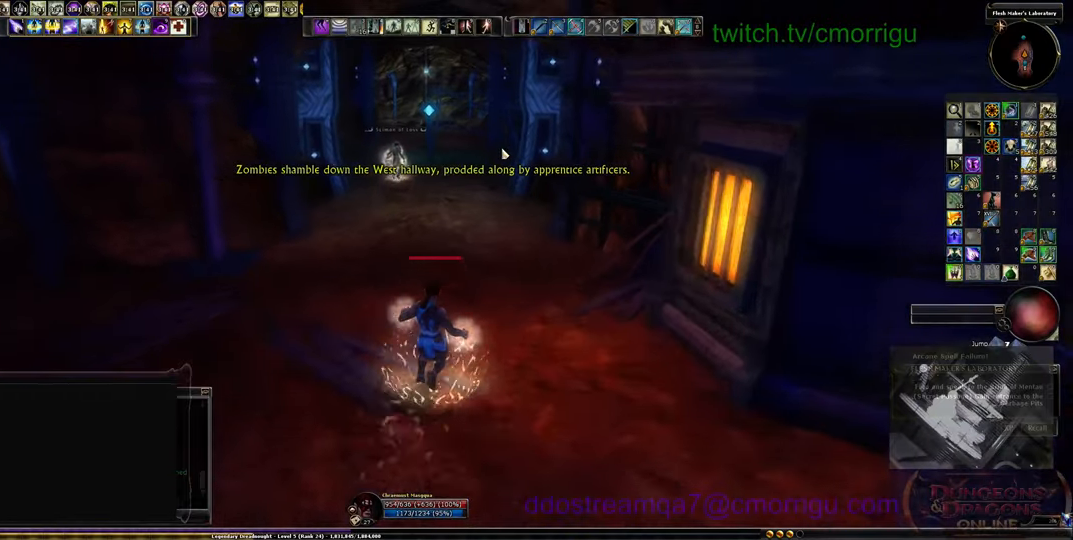
{"keys": ["w"], "events": []}
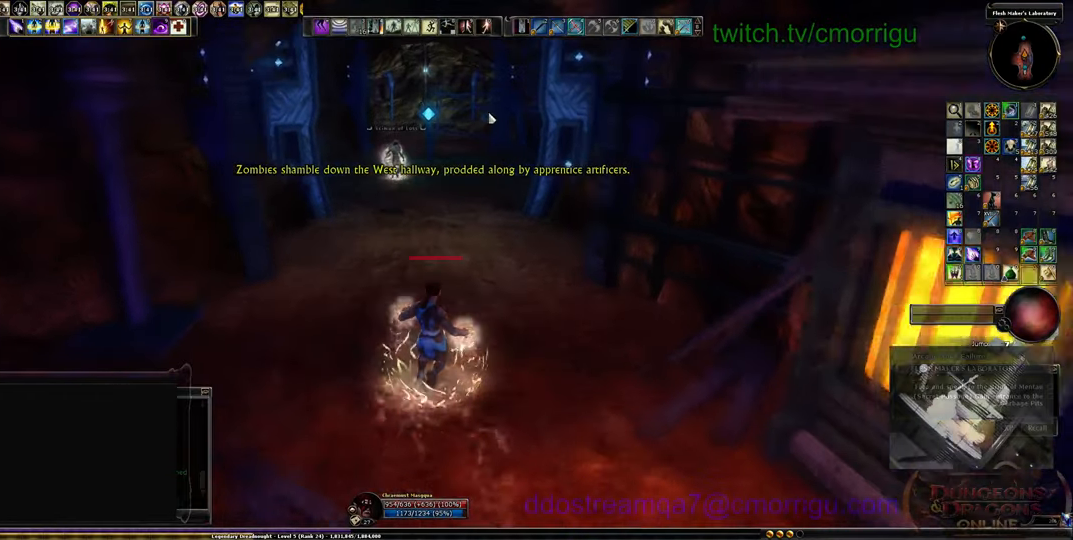
{"keys": ["w"], "events": []}
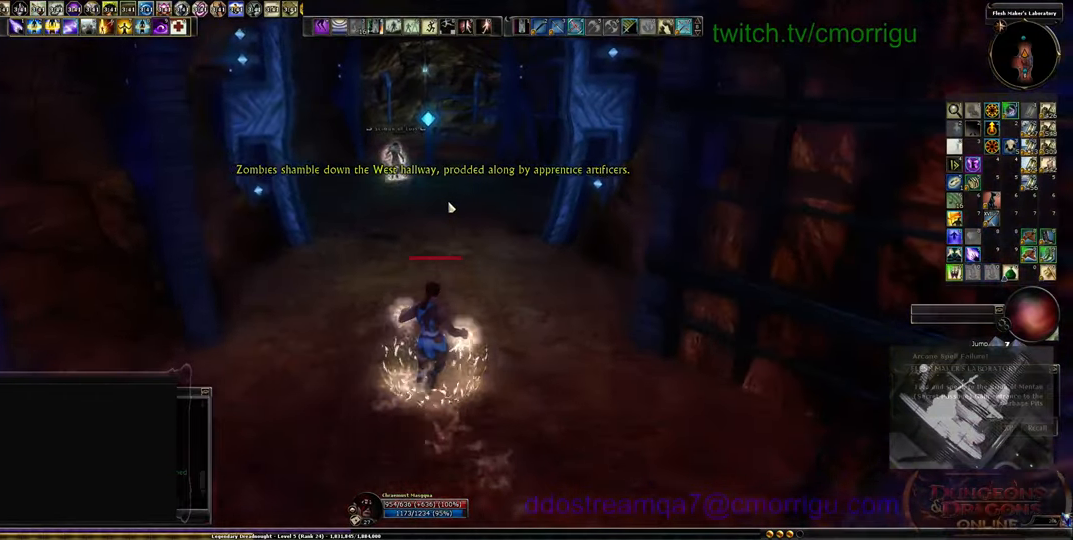
{"keys": ["w"], "events": []}
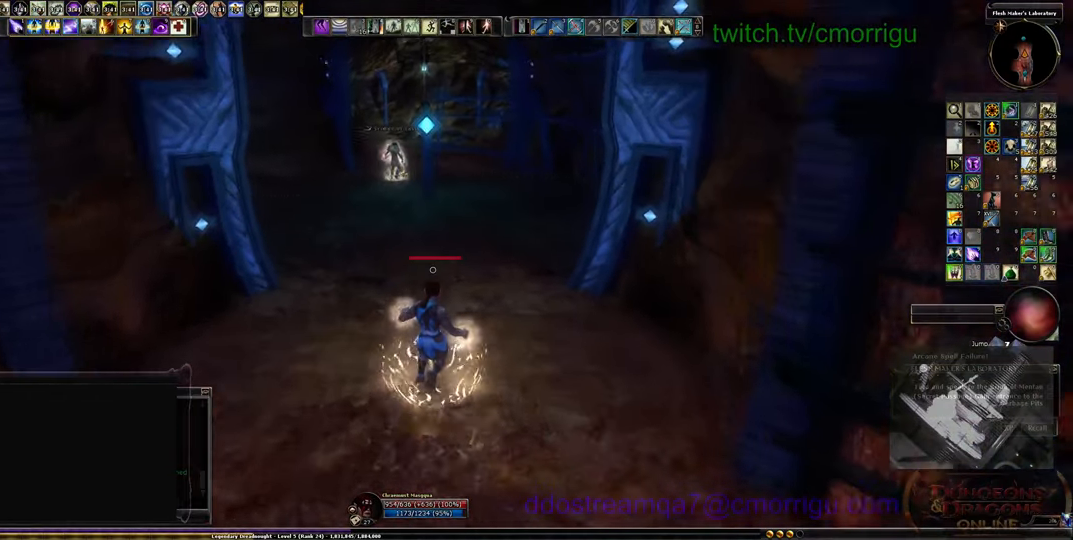
{"keys": ["w"], "events": []}
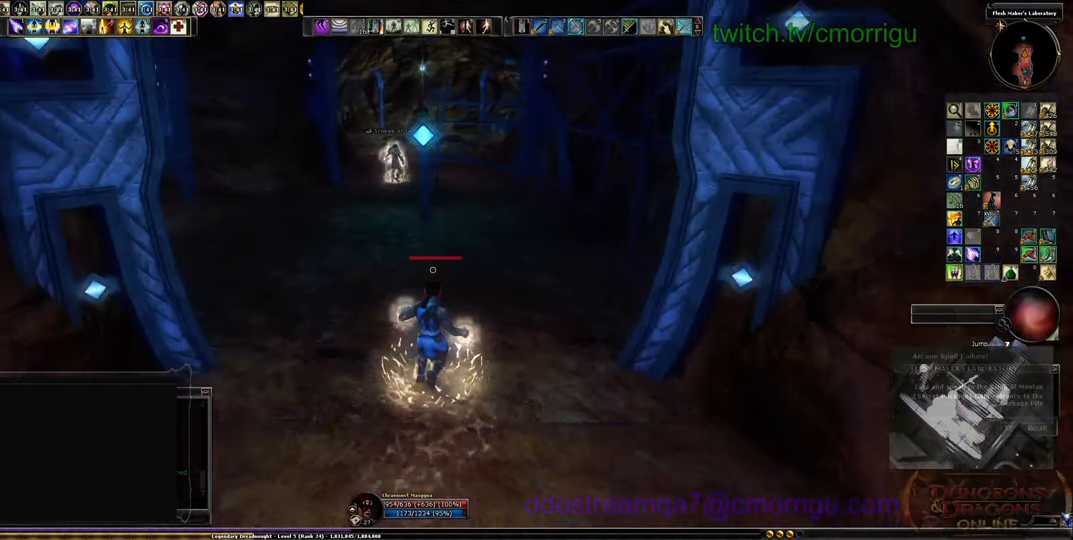
{"keys": ["w"], "events": []}
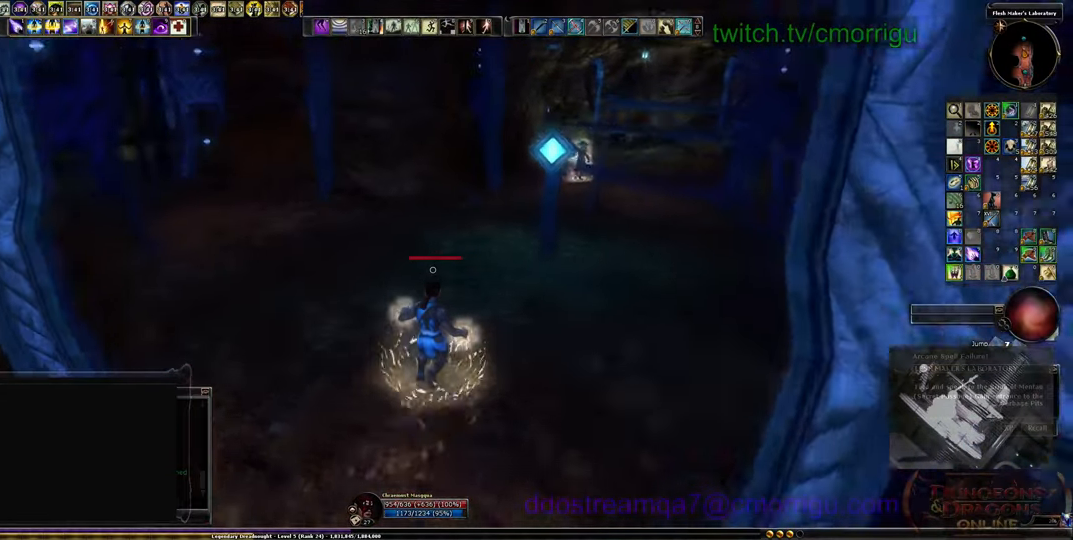
{"keys": ["w"], "events": []}
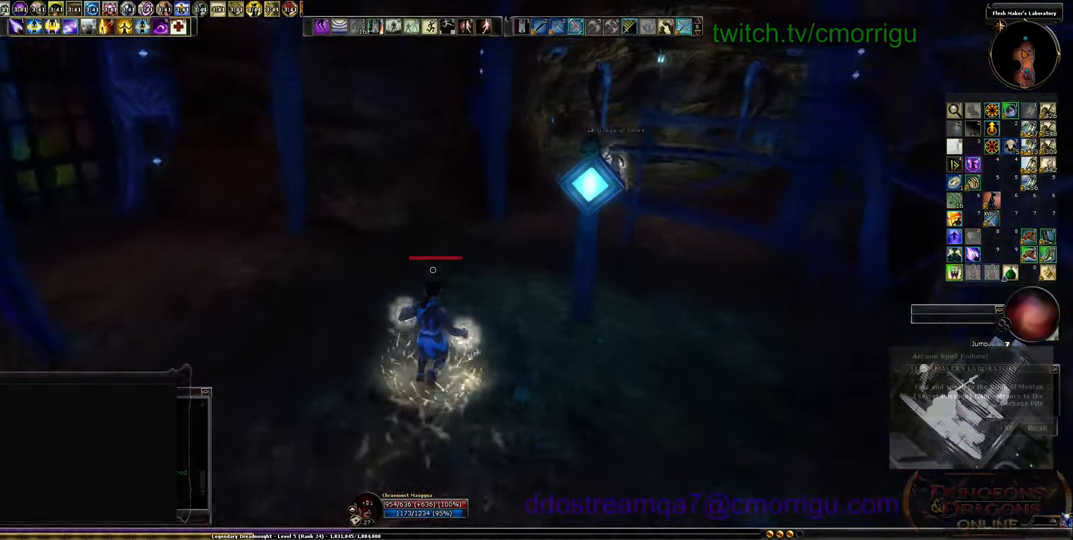
{"keys": ["w"], "events": []}
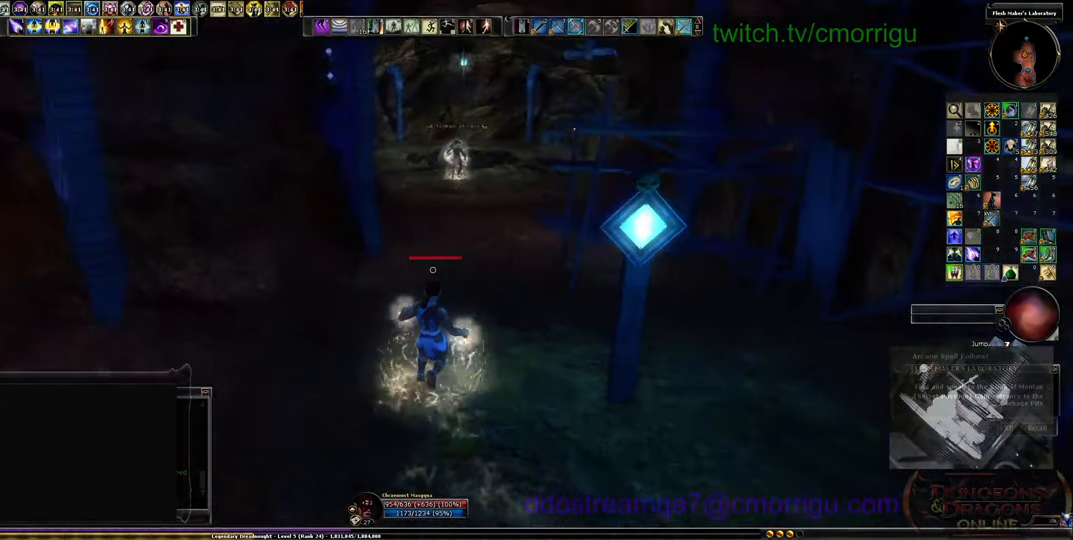
{"keys": ["w"], "events": []}
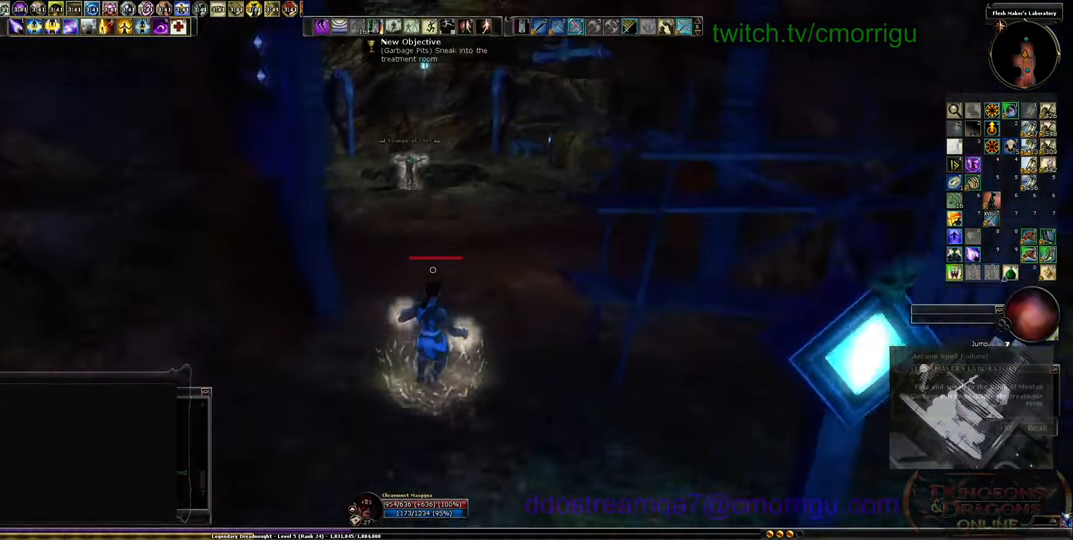
{"keys": ["w"], "events": []}
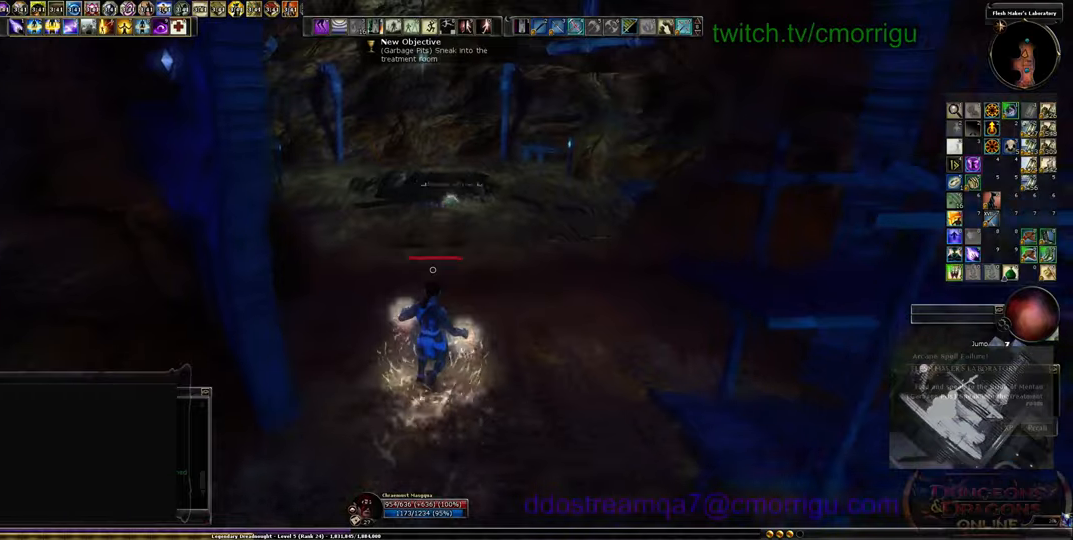
{"keys": ["w"], "events": []}
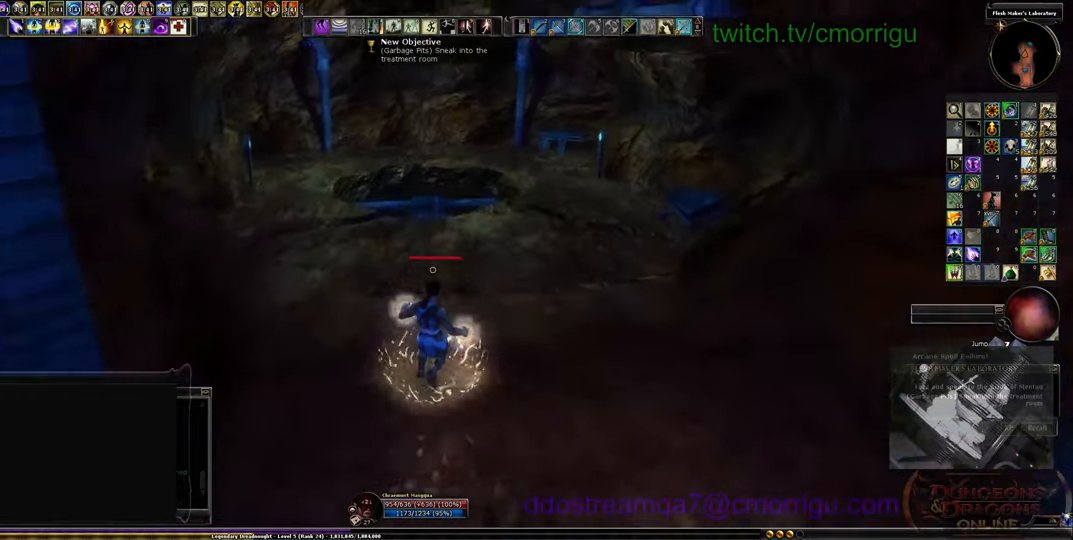
{"keys": ["w"], "events": []}
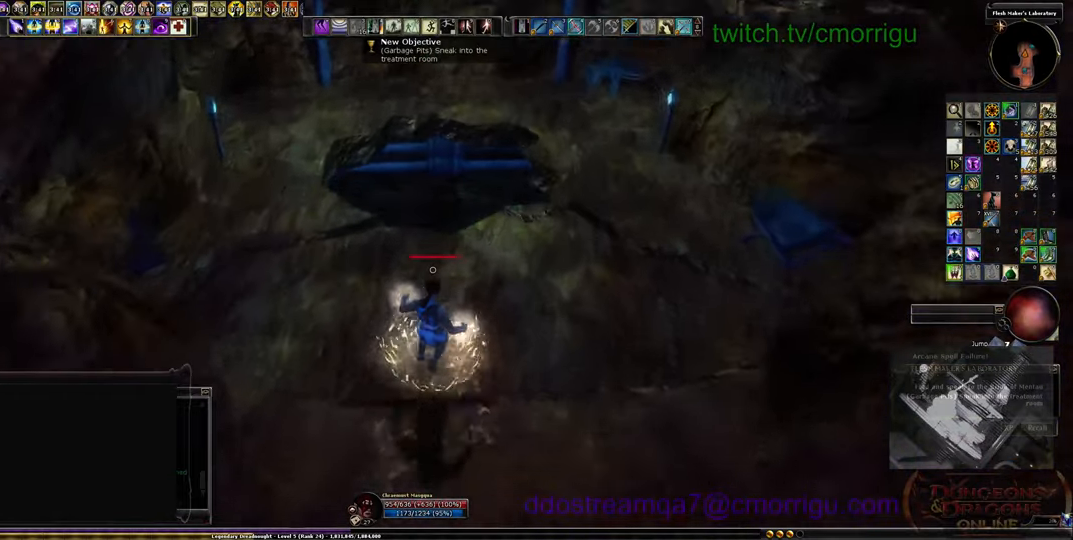
{"keys": ["w"], "events": []}
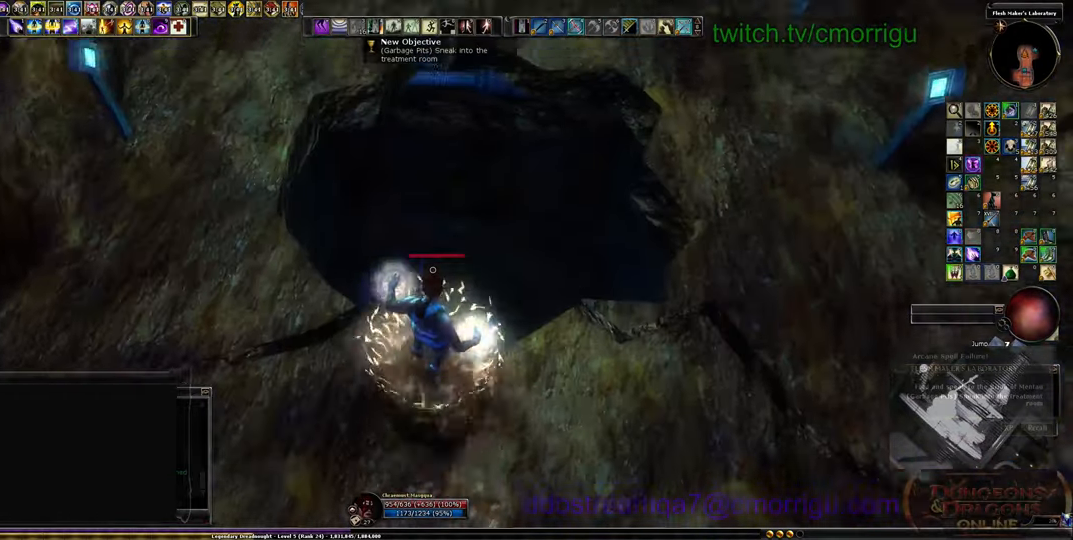
{"keys": [], "events": [[400, "w", "up"]]}
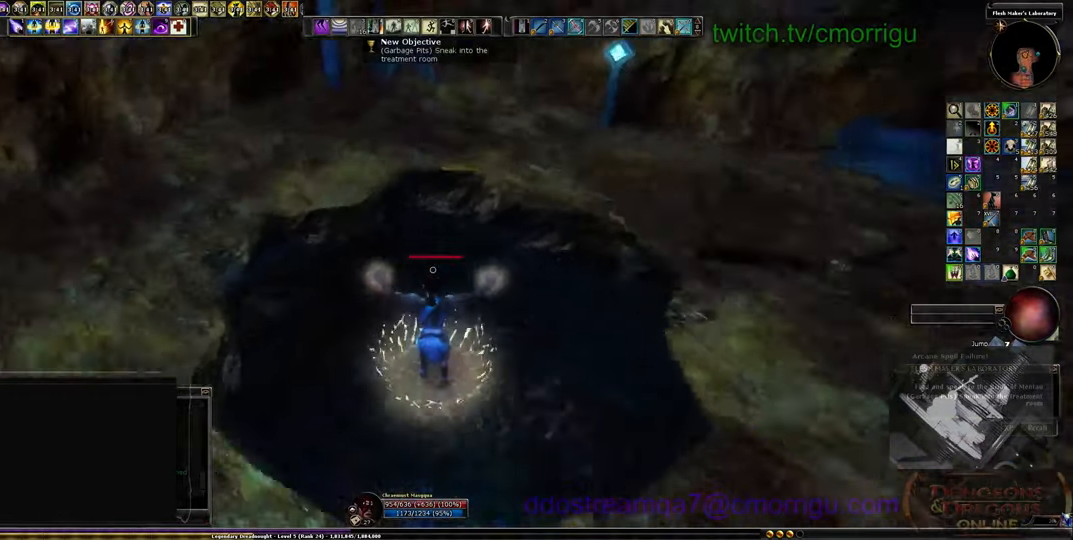
{"keys": ["w"], "events": [[300, "w", "down"]]}
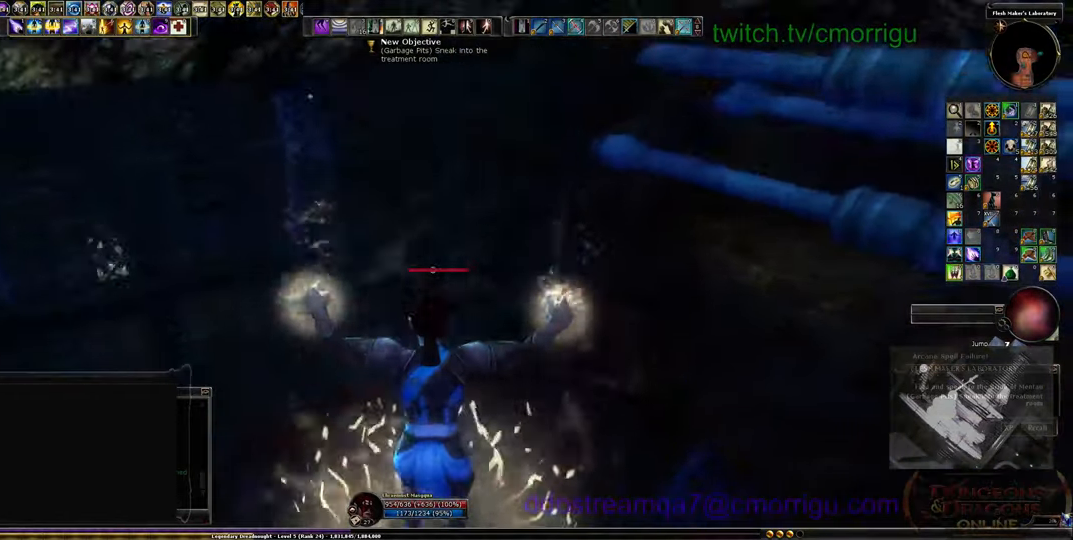
{"keys": ["w"], "events": []}
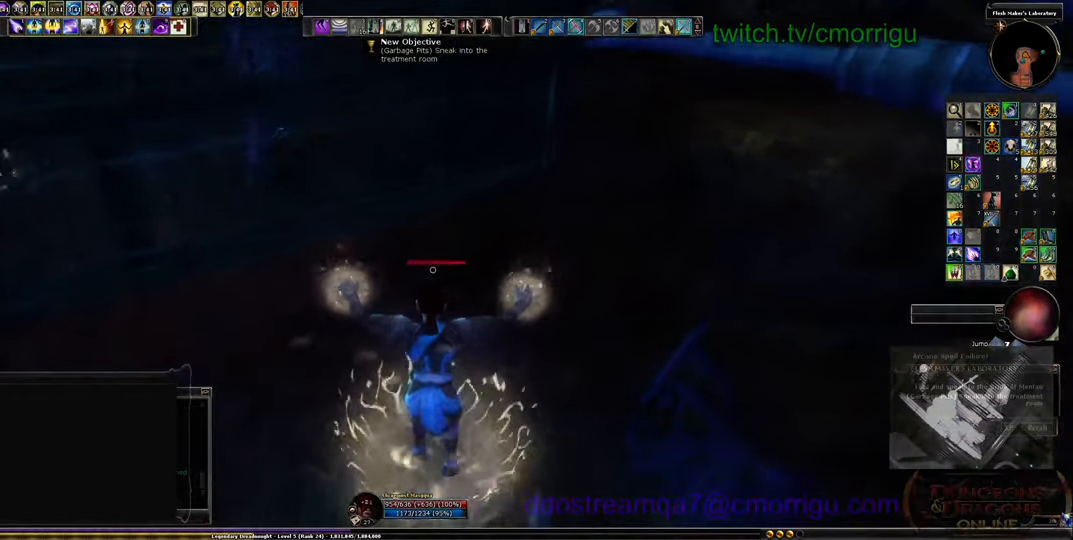
{"keys": ["w"], "events": []}
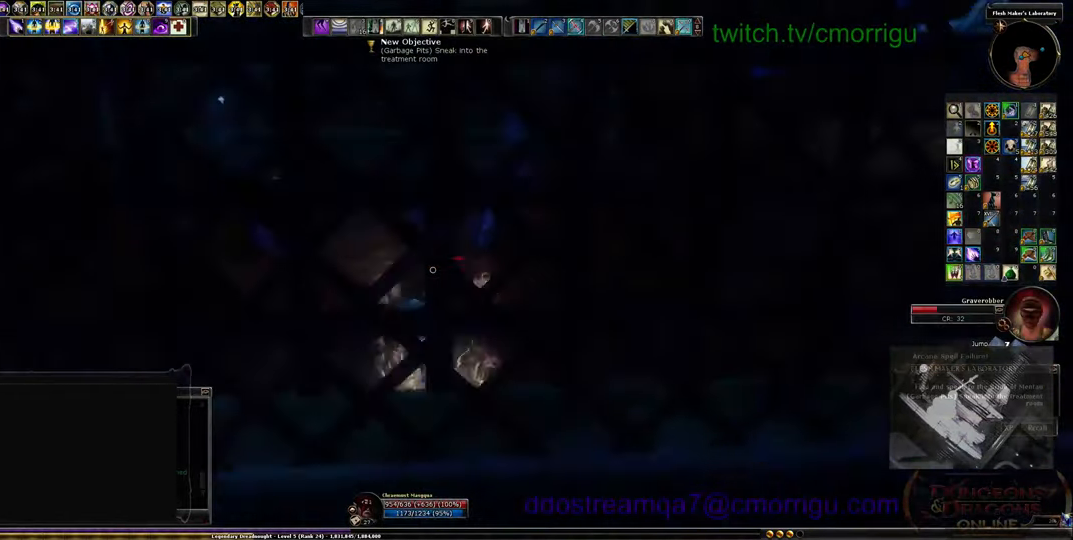
{"keys": ["w"], "events": []}
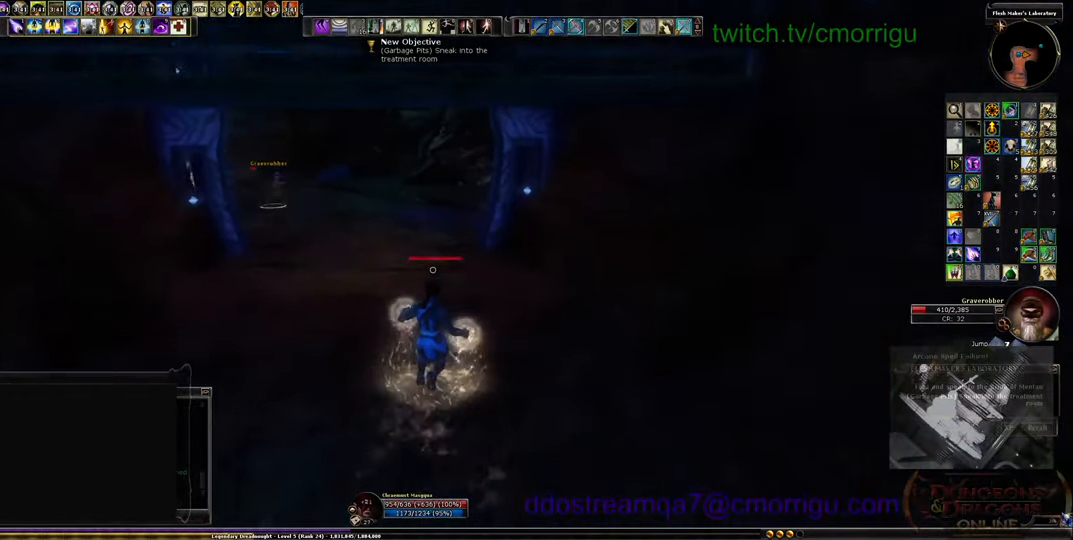
{"keys": ["w"], "events": []}
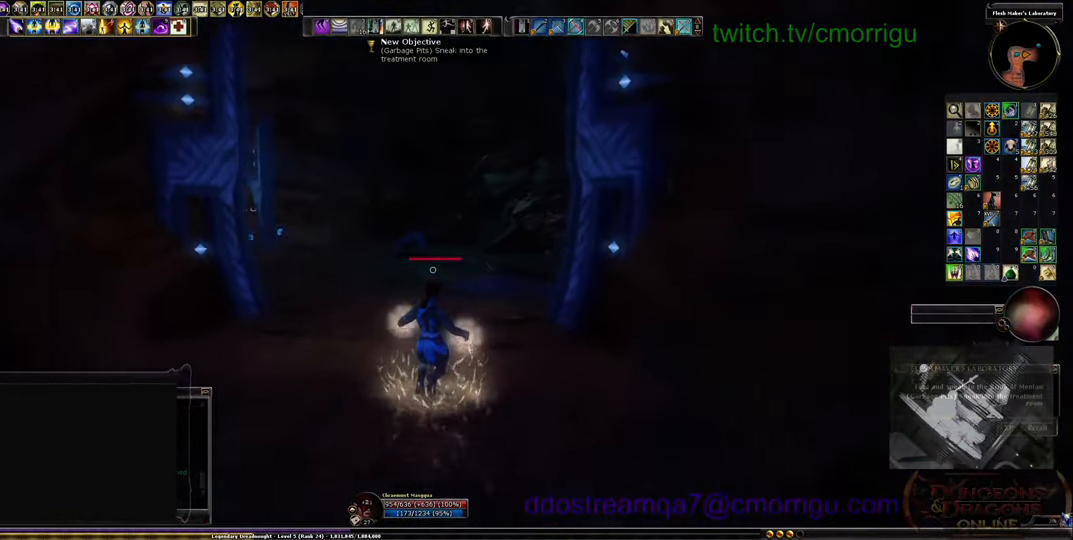
{"keys": ["w"], "events": []}
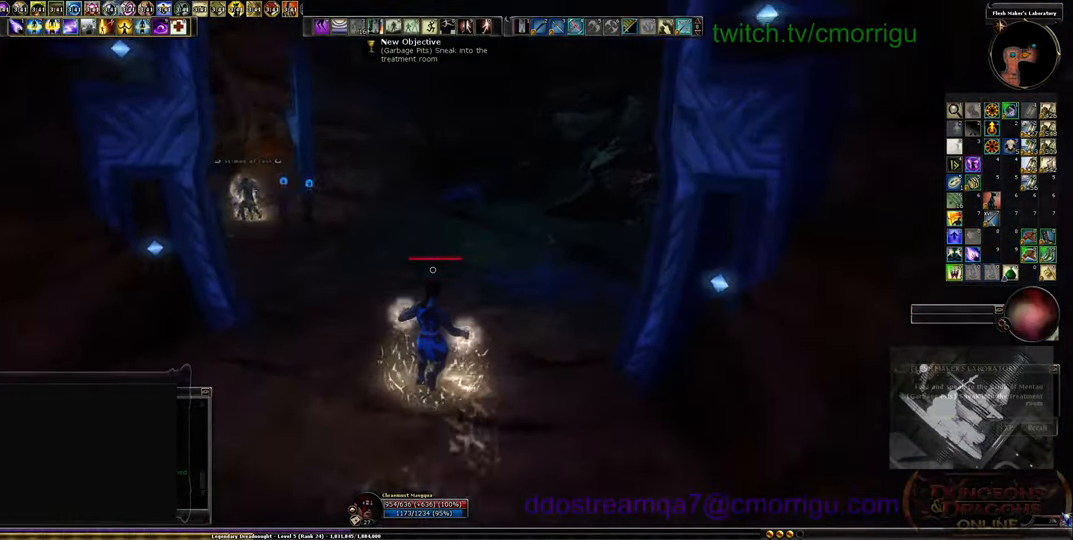
{"keys": ["w"], "events": []}
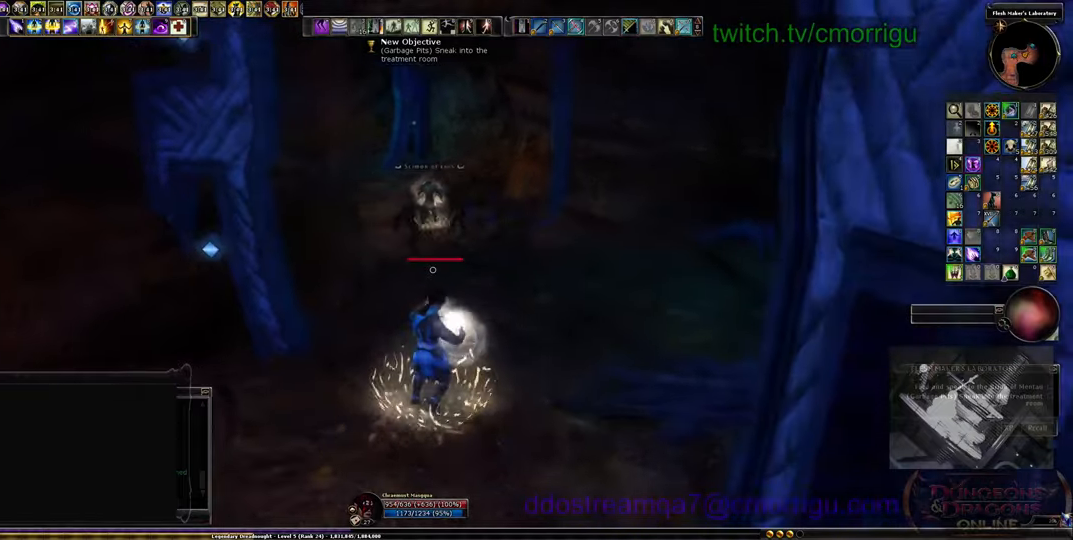
{"keys": ["w"], "events": [[266, "d", "down"], [500, "d", "up"]]}
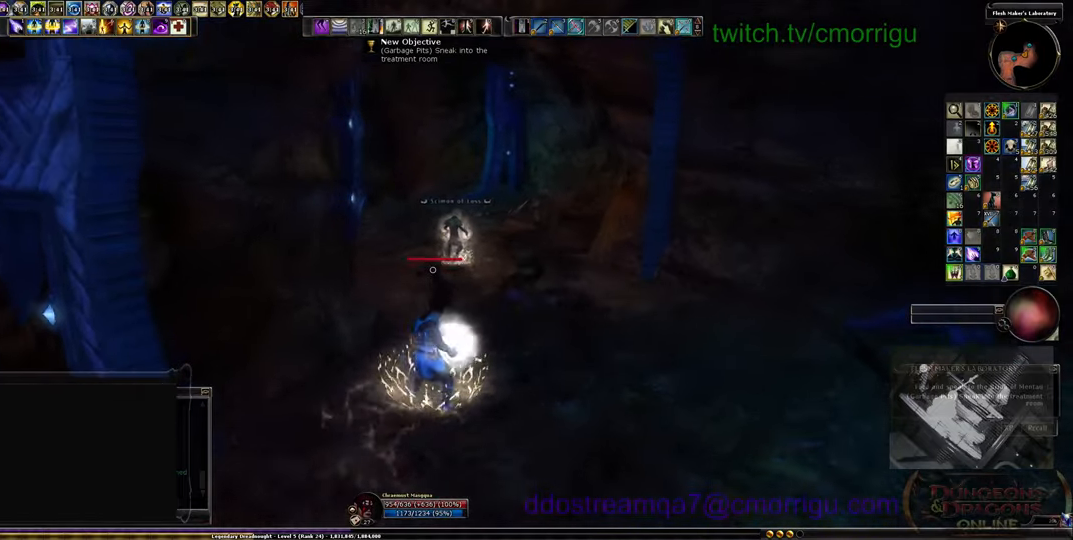
{"keys": ["w"], "events": []}
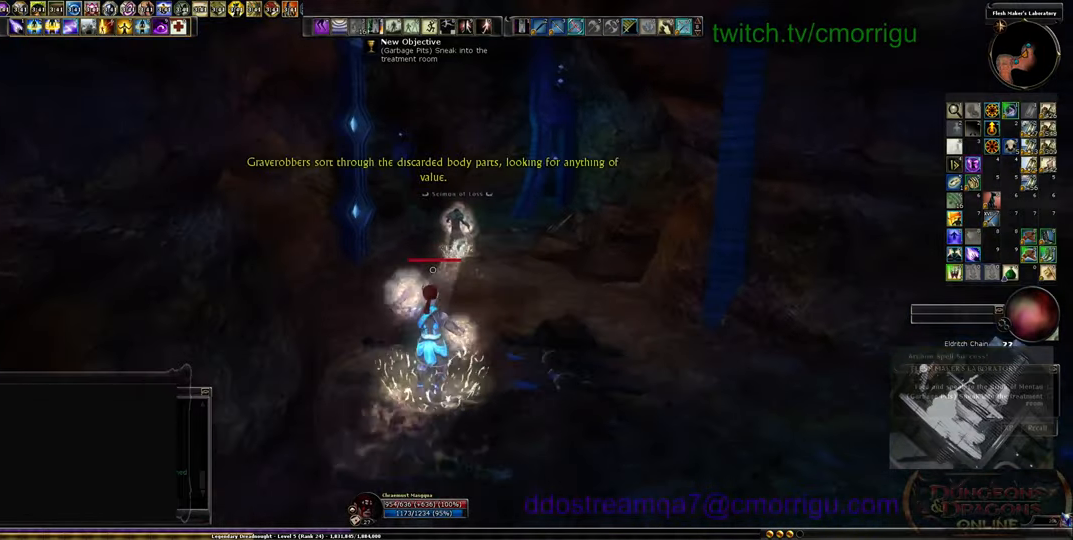
{"keys": ["w"], "events": []}
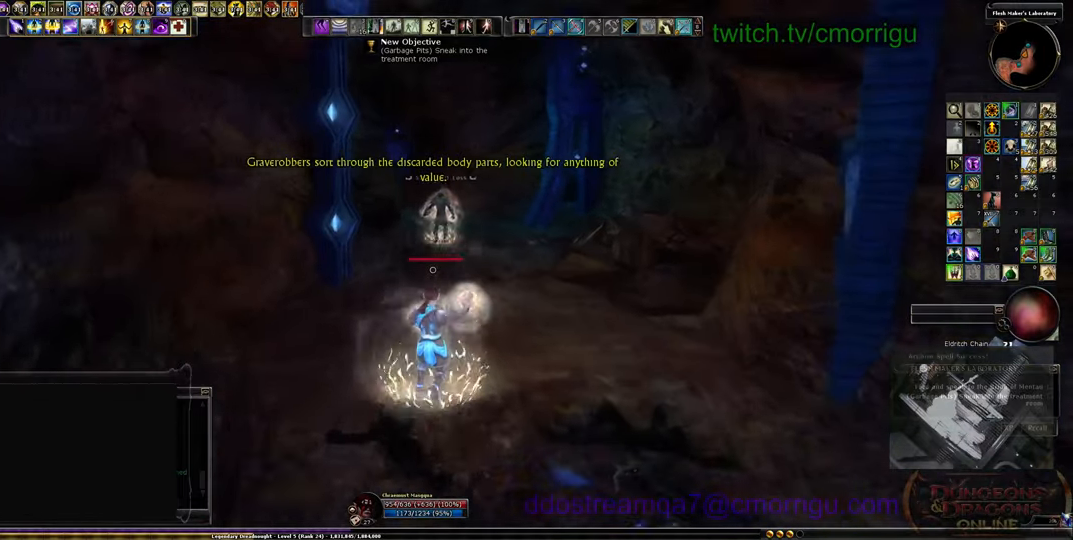
{"keys": ["d", "w"], "events": [[466, "d", "down"]]}
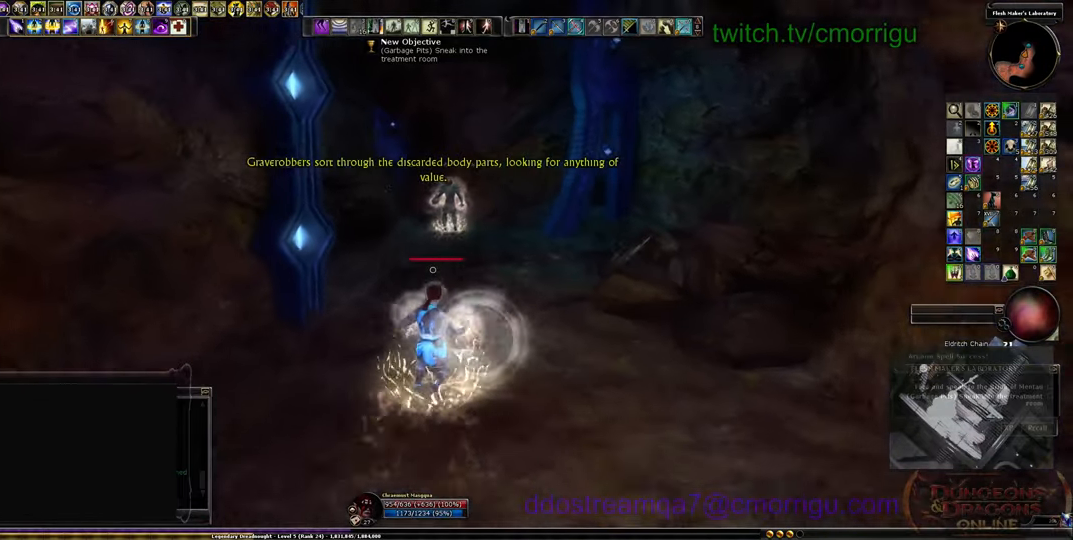
{"keys": ["w"], "events": [[200, "d", "up"]]}
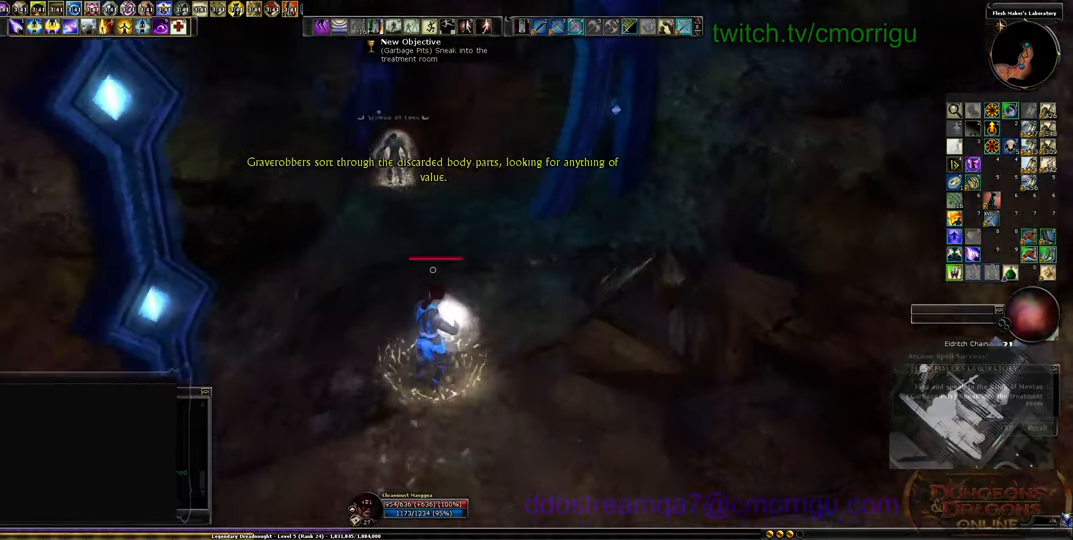
{"keys": ["w"], "events": []}
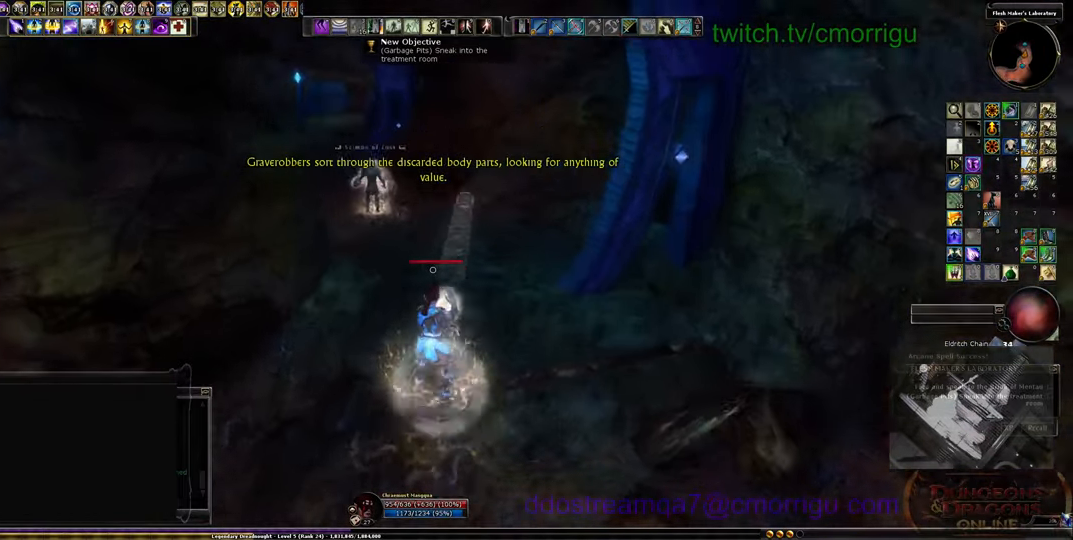
{"keys": ["w"], "events": []}